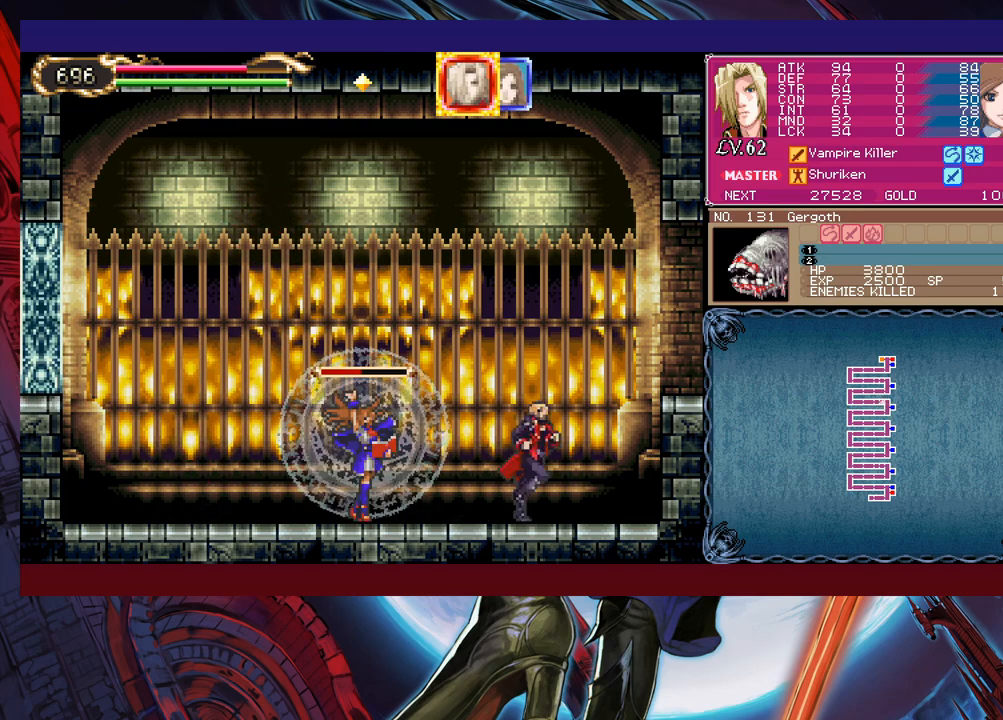
Gameplay with a controller (Xbox layout); each line is a JSON object with the inputs held at the frame after it. "events" lists button and stick changes between this image and that frame as [ms after this image, input, new state], when the widget could be followed in between. Not read: L2 R2 right_stick.
{"buttons": [], "left_stick": "center", "events": [[33, "B", "down"], [217, "B", "up"], [283, "B", "down"], [367, "B", "up"], [467, "left_stick", "center"]]}
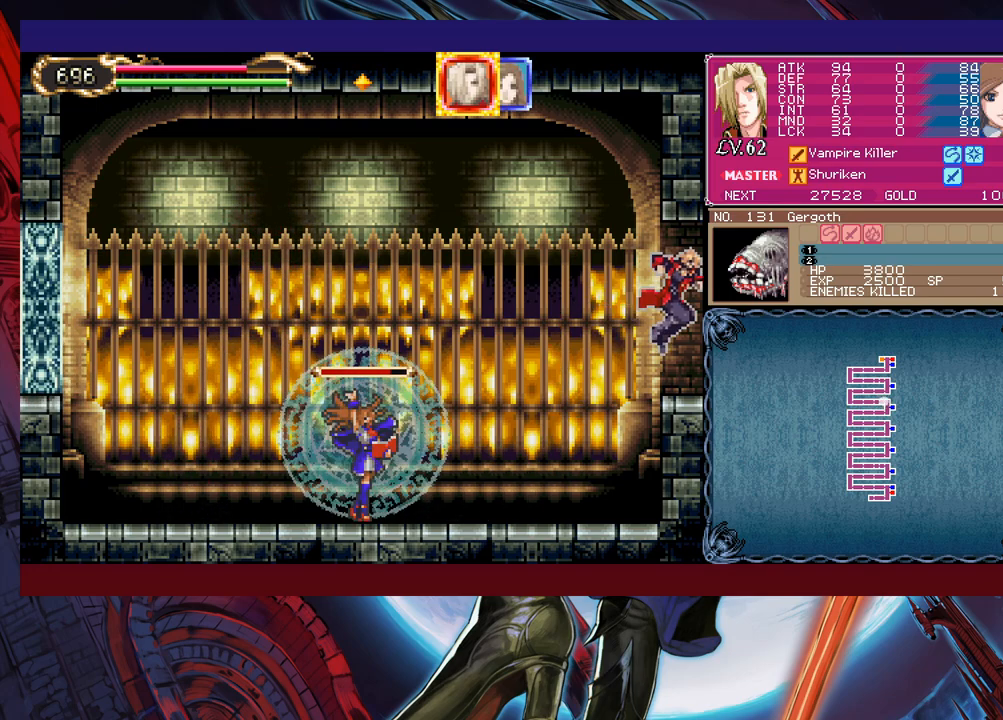
{"buttons": ["B"], "left_stick": "down", "events": [[433, "left_stick", "down"], [467, "B", "down"]]}
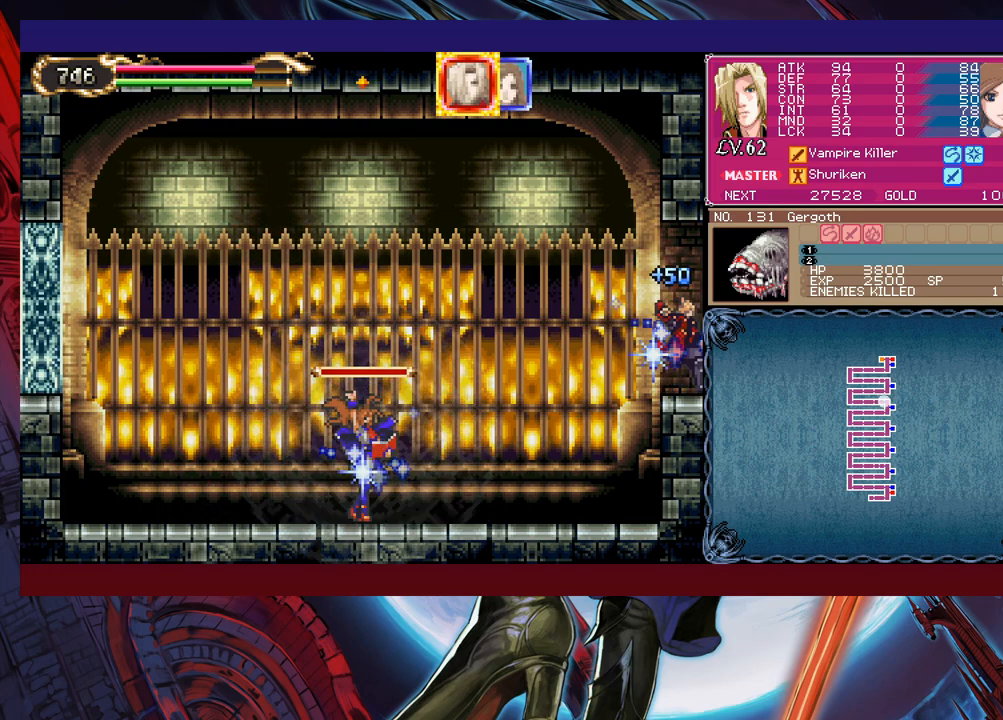
{"buttons": [], "left_stick": "right", "events": [[33, "B", "up"], [67, "left_stick", "center"], [183, "left_stick", "right"]]}
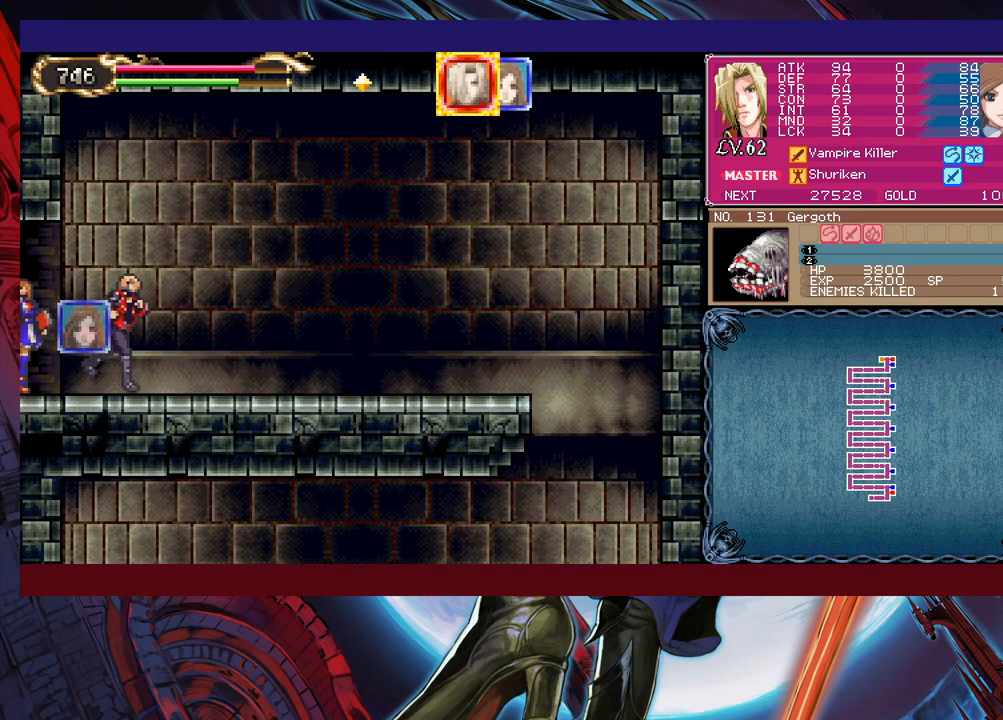
{"buttons": [], "left_stick": "right", "events": [[233, "R1", "down"], [333, "R1", "up"]]}
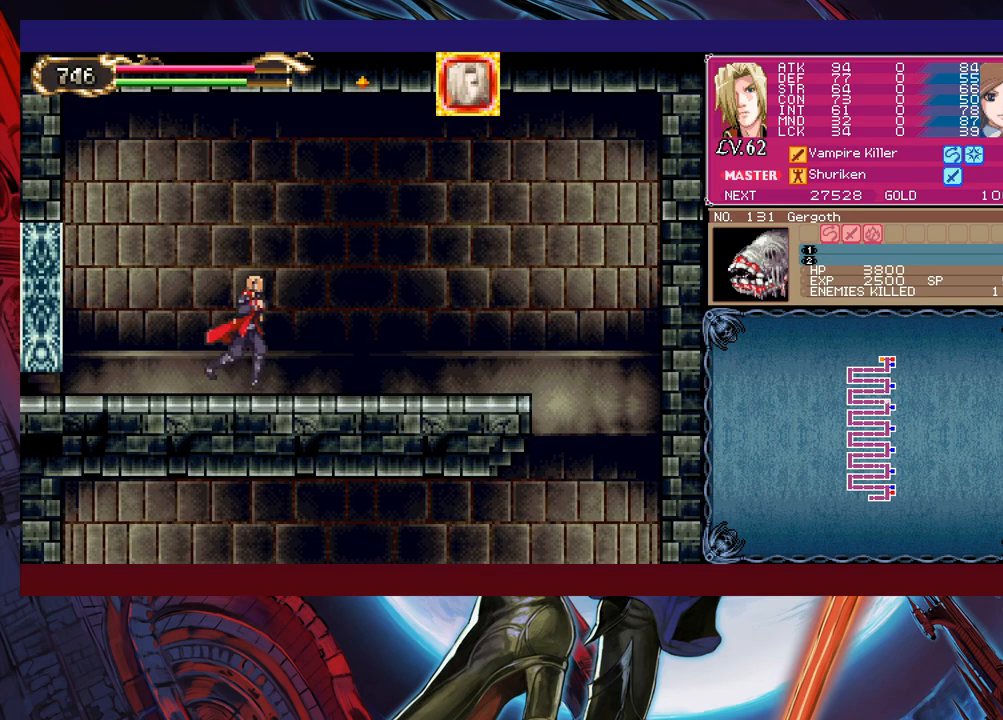
{"buttons": [], "left_stick": "down-right", "events": [[133, "left_stick", "up-left"], [167, "Y", "down"], [183, "B", "down"], [183, "Y", "up"], [233, "left_stick", "right"], [283, "B", "up"], [283, "left_stick", "down-right"], [317, "B", "down"], [483, "B", "up"]]}
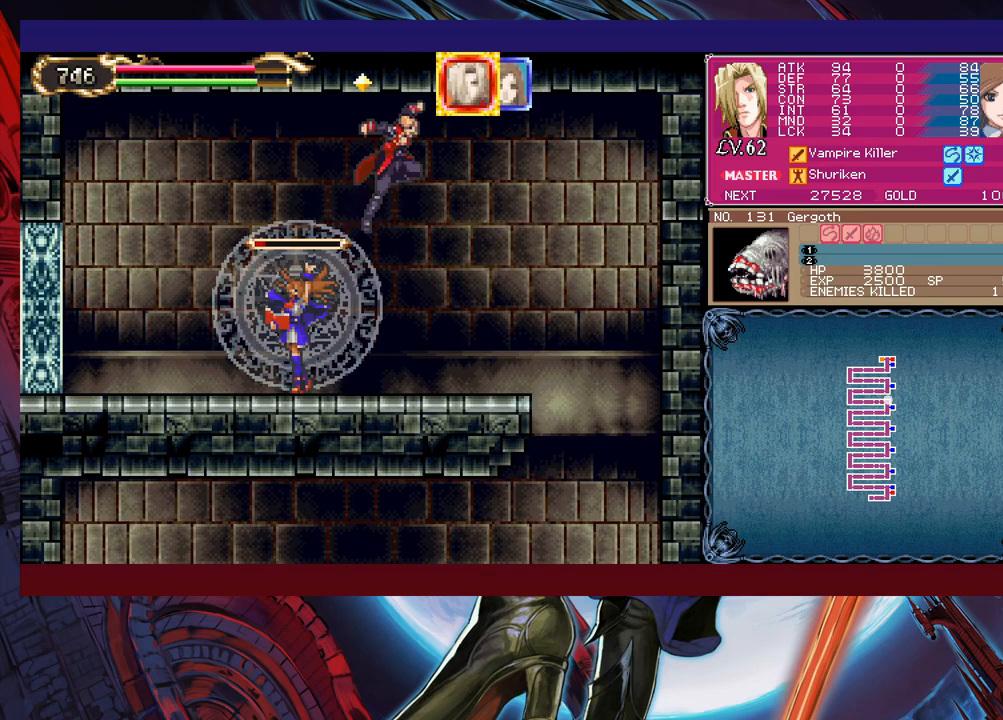
{"buttons": [], "left_stick": "down-right", "events": [[267, "B", "down"], [333, "B", "up"]]}
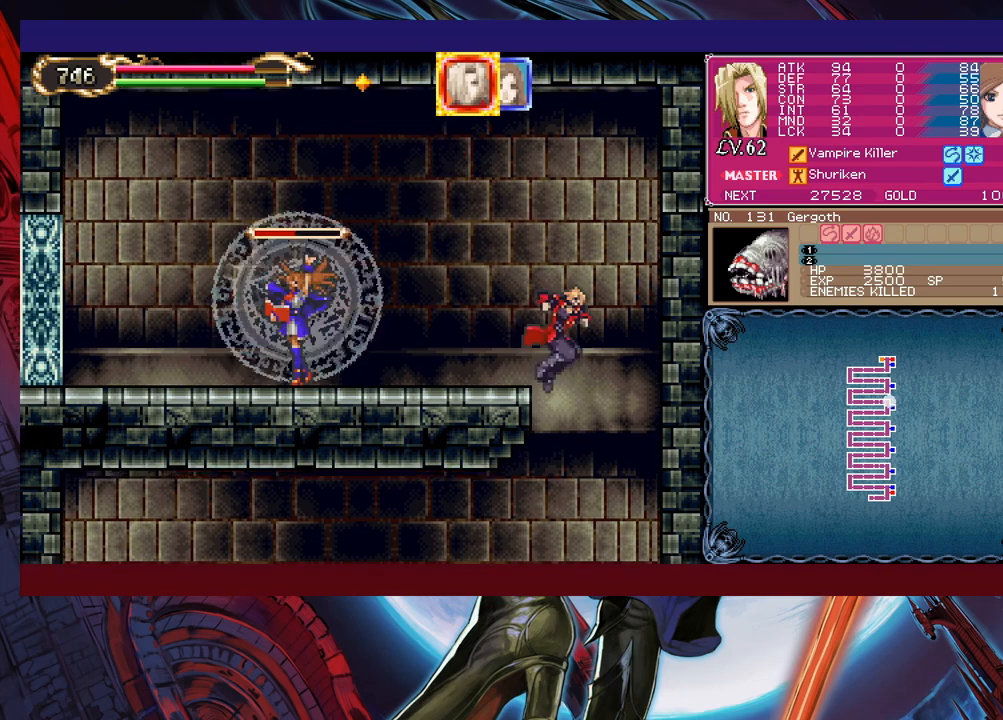
{"buttons": [], "left_stick": "left", "events": [[83, "left_stick", "left"]]}
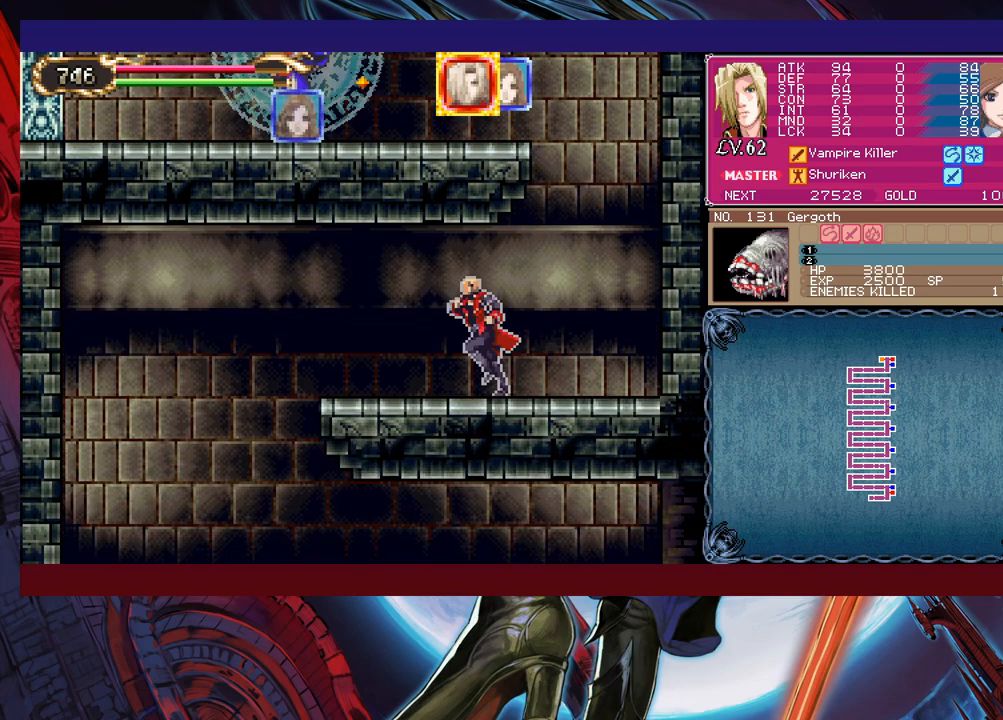
{"buttons": ["B"], "left_stick": "down-left", "events": [[417, "left_stick", "down-left"], [433, "B", "down"]]}
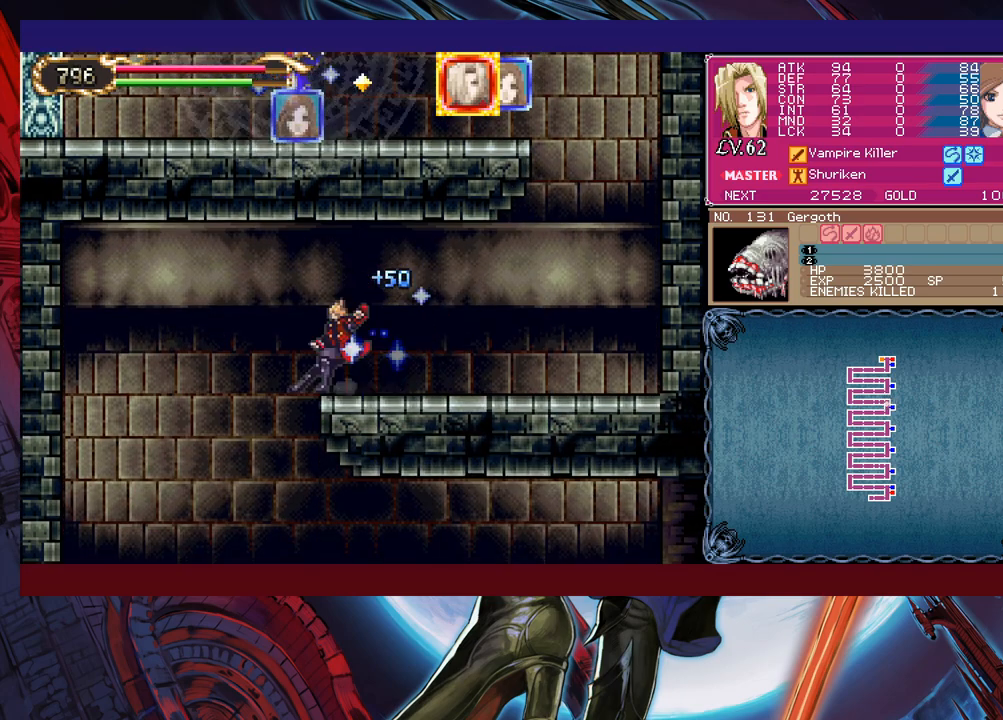
{"buttons": [], "left_stick": "right", "events": [[17, "B", "up"], [133, "left_stick", "center"], [183, "left_stick", "right"]]}
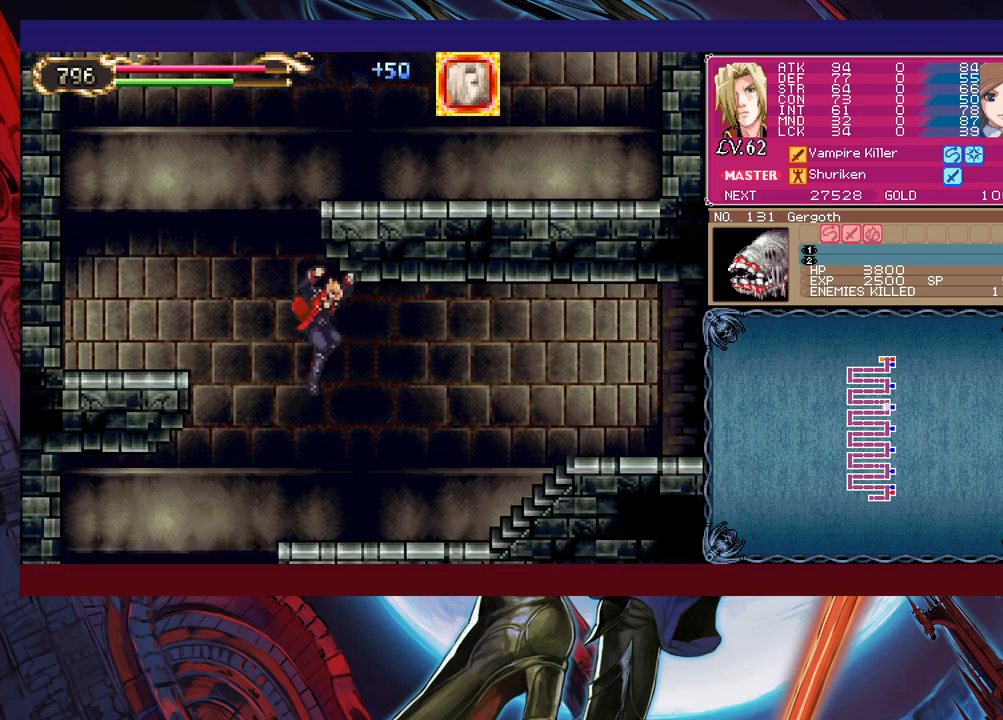
{"buttons": [], "left_stick": "right", "events": [[83, "B", "down"], [133, "B", "up"], [317, "R1", "down"], [433, "R1", "up"]]}
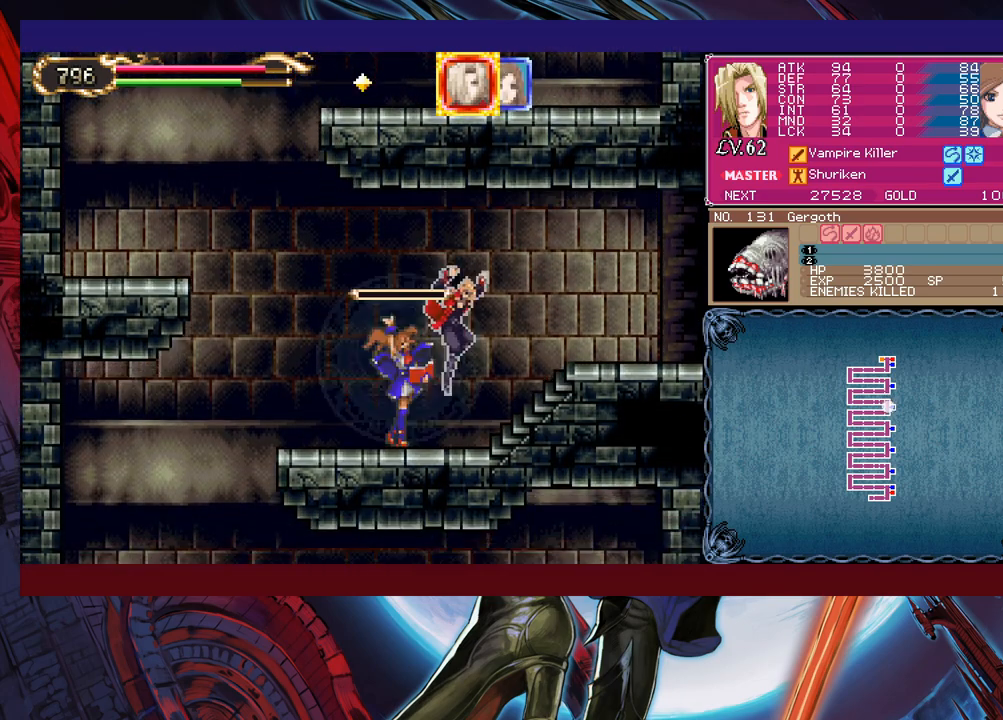
{"buttons": [], "left_stick": "right", "events": [[183, "B", "down"], [283, "B", "up"]]}
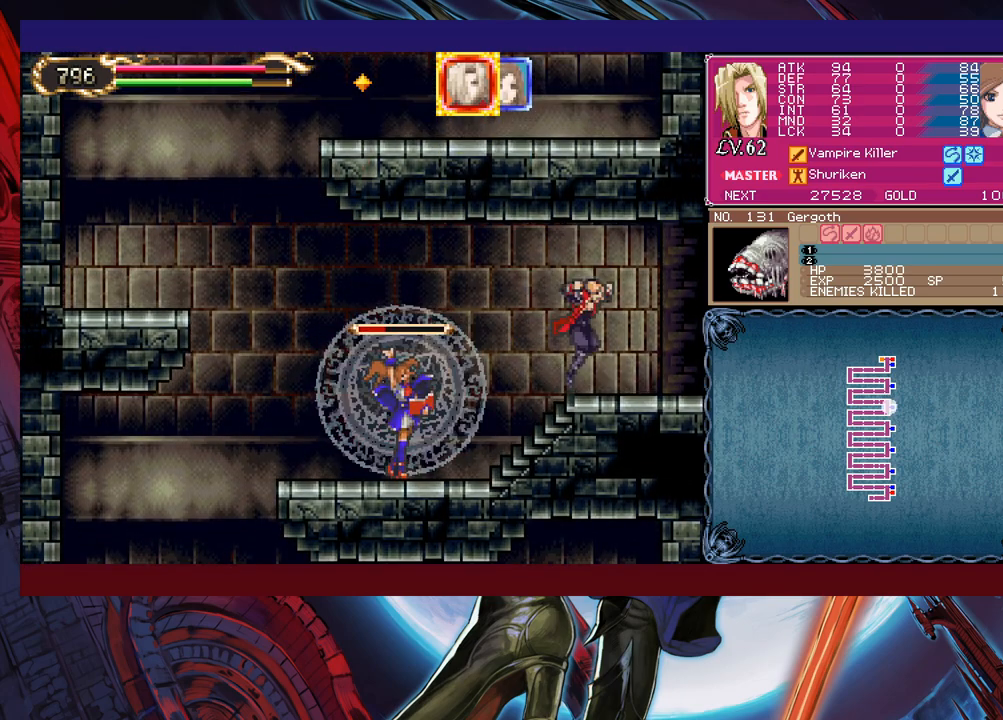
{"buttons": [], "left_stick": "center", "events": [[283, "left_stick", "center"]]}
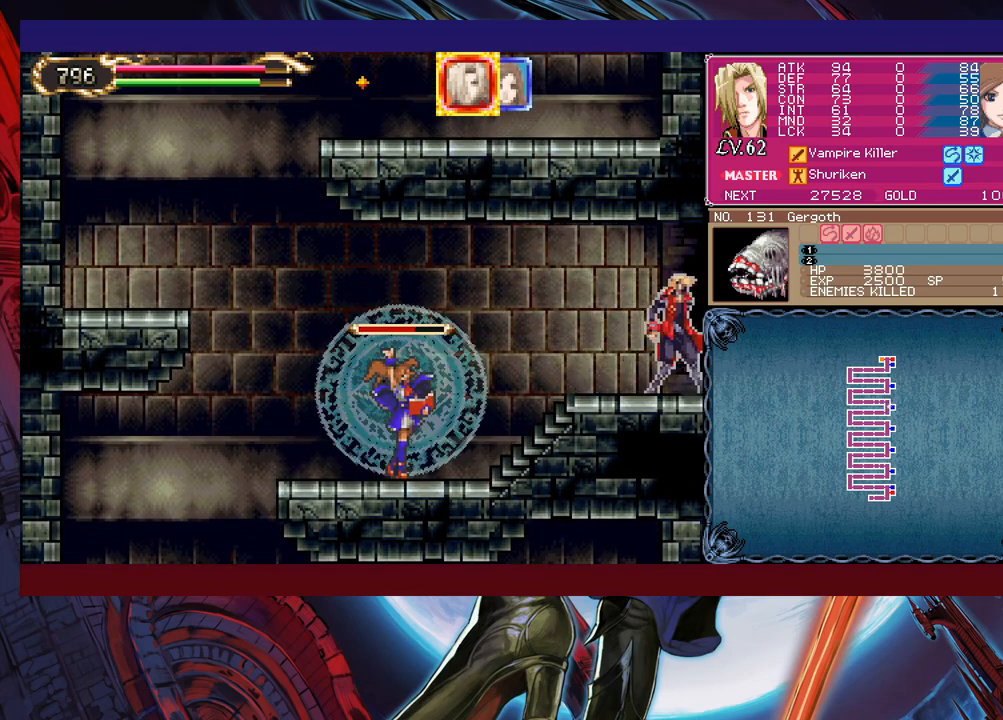
{"buttons": ["B"], "left_stick": "down", "events": [[417, "left_stick", "down"], [433, "B", "down"]]}
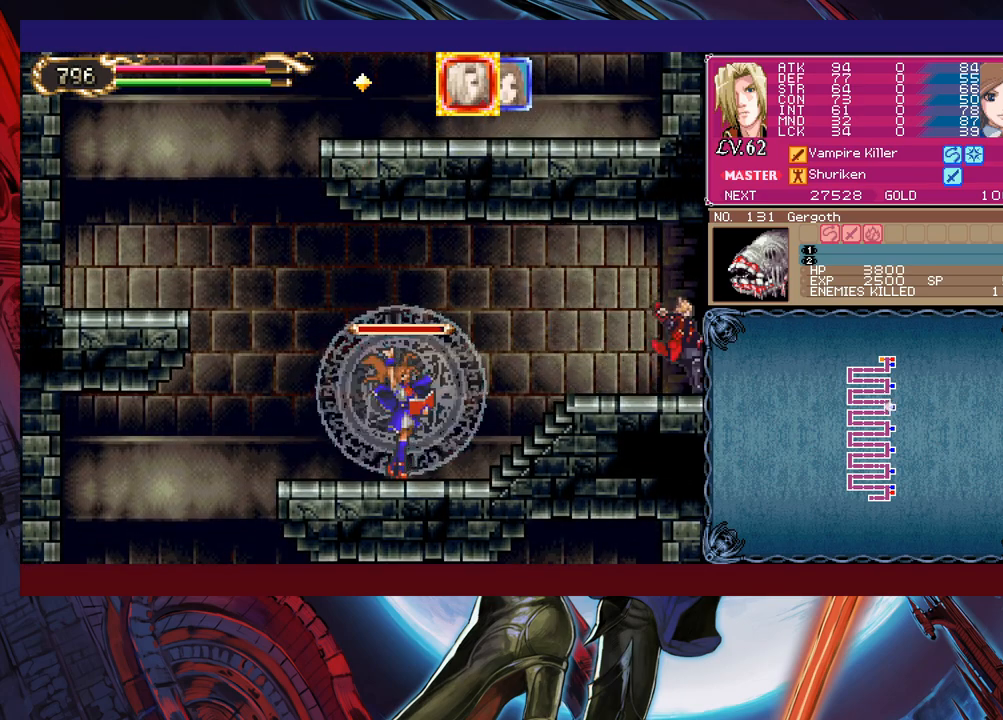
{"buttons": [], "left_stick": "right", "events": [[33, "B", "up"], [33, "left_stick", "right"]]}
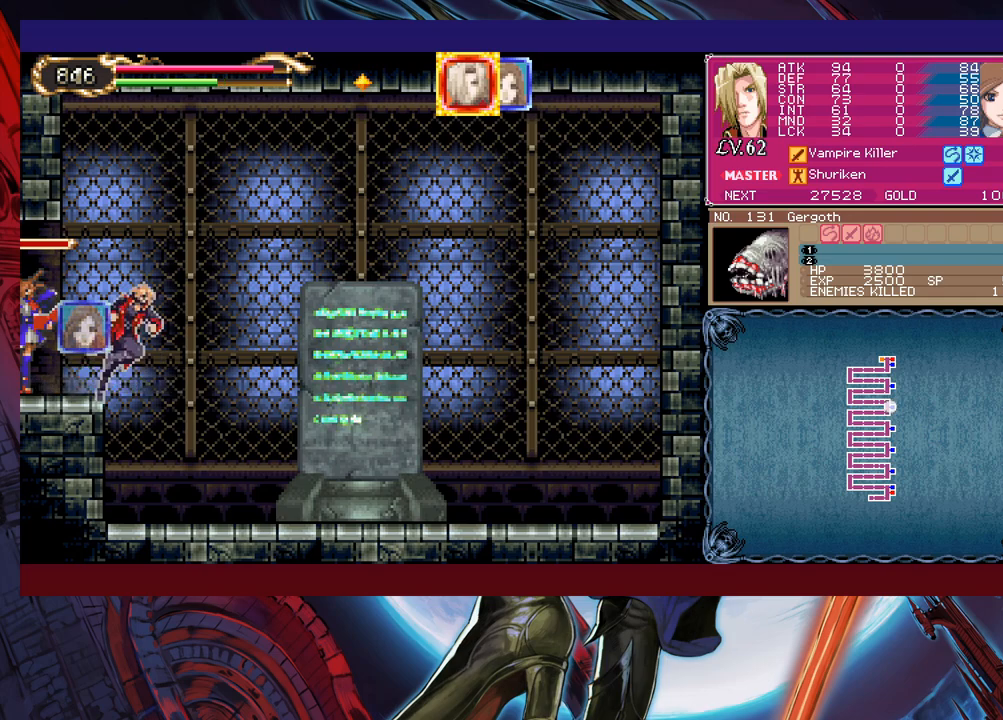
{"buttons": [], "left_stick": "right", "events": [[317, "Y", "down"], [317, "left_stick", "left"], [383, "Y", "up"], [383, "left_stick", "center"], [433, "left_stick", "right"]]}
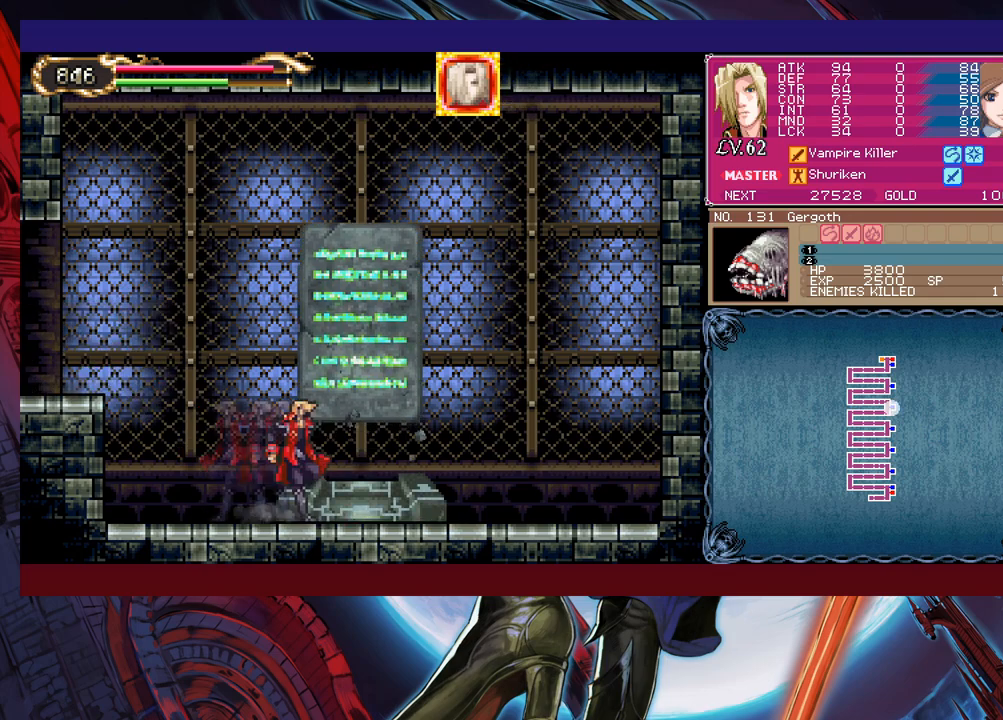
{"buttons": [], "left_stick": "up", "events": [[433, "left_stick", "up"]]}
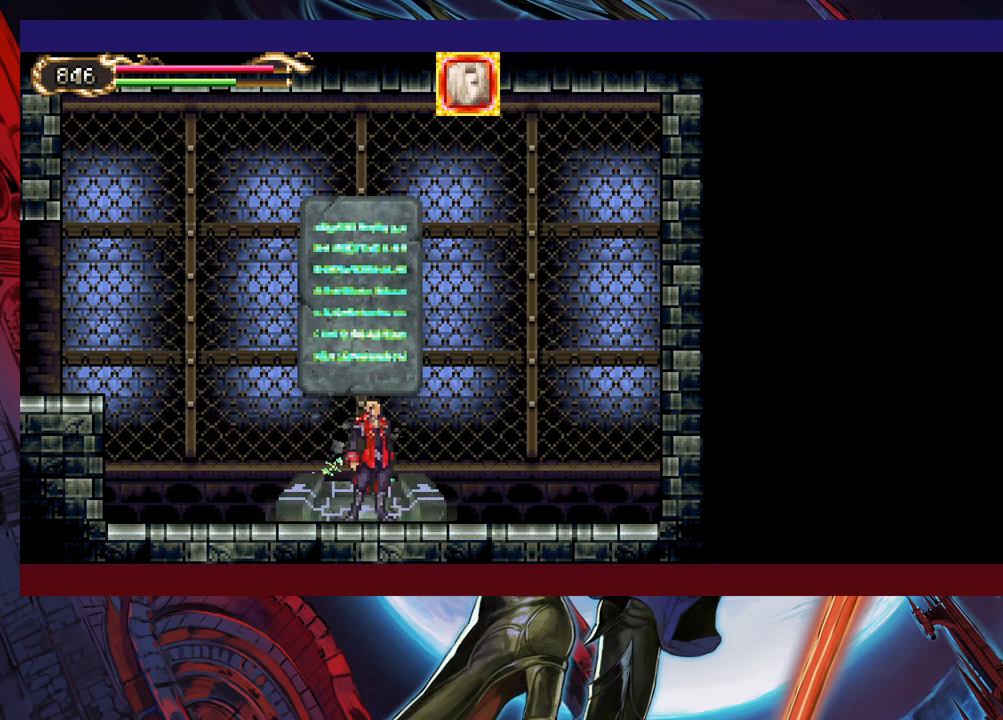
{"buttons": [], "left_stick": "left", "events": [[67, "left_stick", "center"], [483, "left_stick", "left"]]}
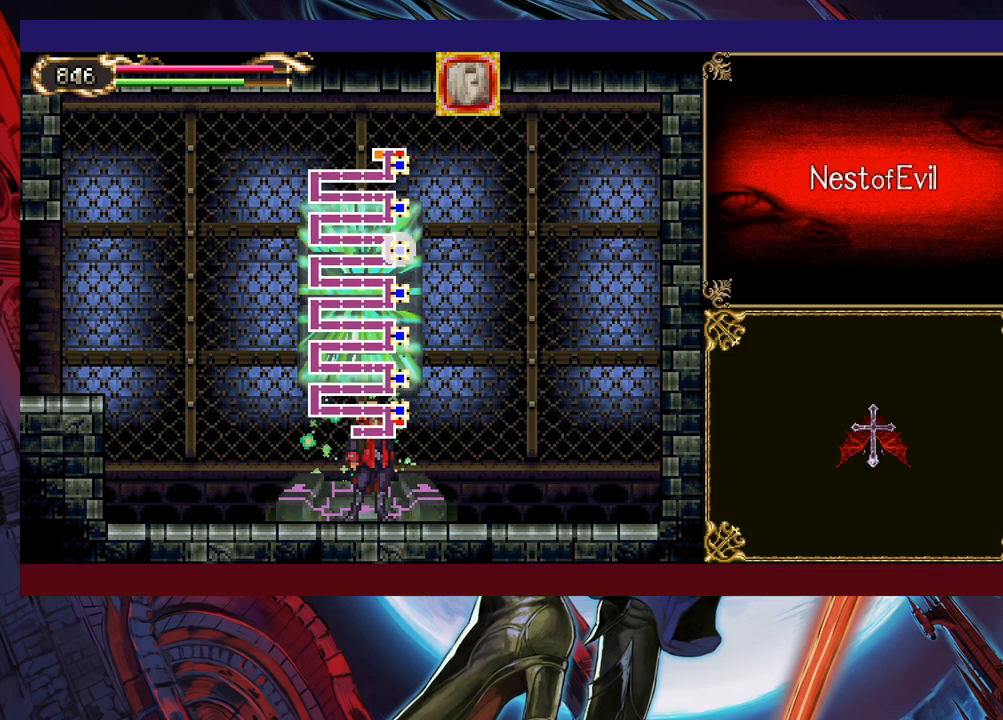
{"buttons": ["A"], "left_stick": "center", "events": [[17, "A", "down"], [33, "left_stick", "center"], [83, "A", "up"], [383, "A", "down"], [433, "A", "up"], [483, "A", "down"]]}
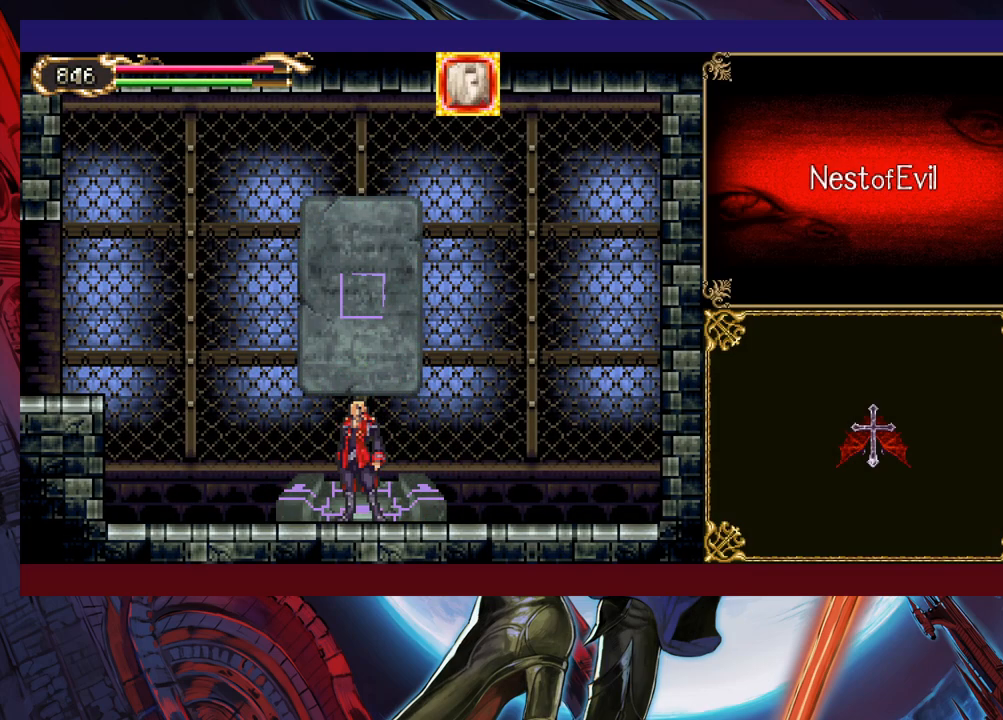
{"buttons": [], "left_stick": "center", "events": [[67, "A", "up"], [133, "A", "down"], [217, "A", "up"], [267, "A", "down"], [333, "A", "up"], [433, "A", "down"], [483, "A", "up"]]}
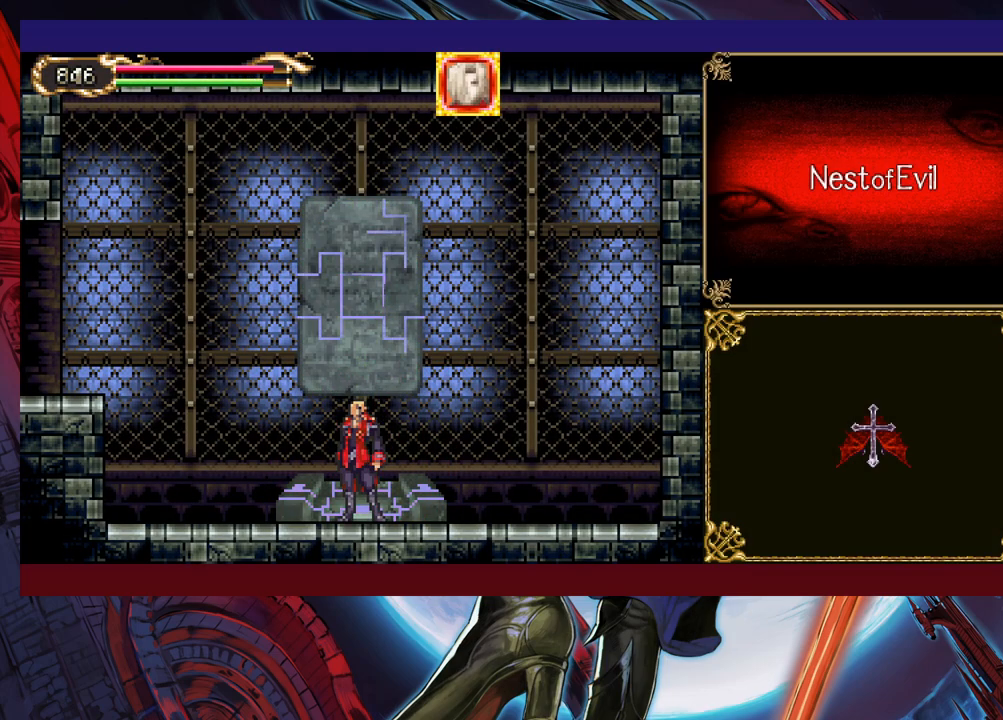
{"buttons": [], "left_stick": "center", "events": [[83, "A", "down"], [283, "A", "up"], [367, "A", "down"], [433, "A", "up"]]}
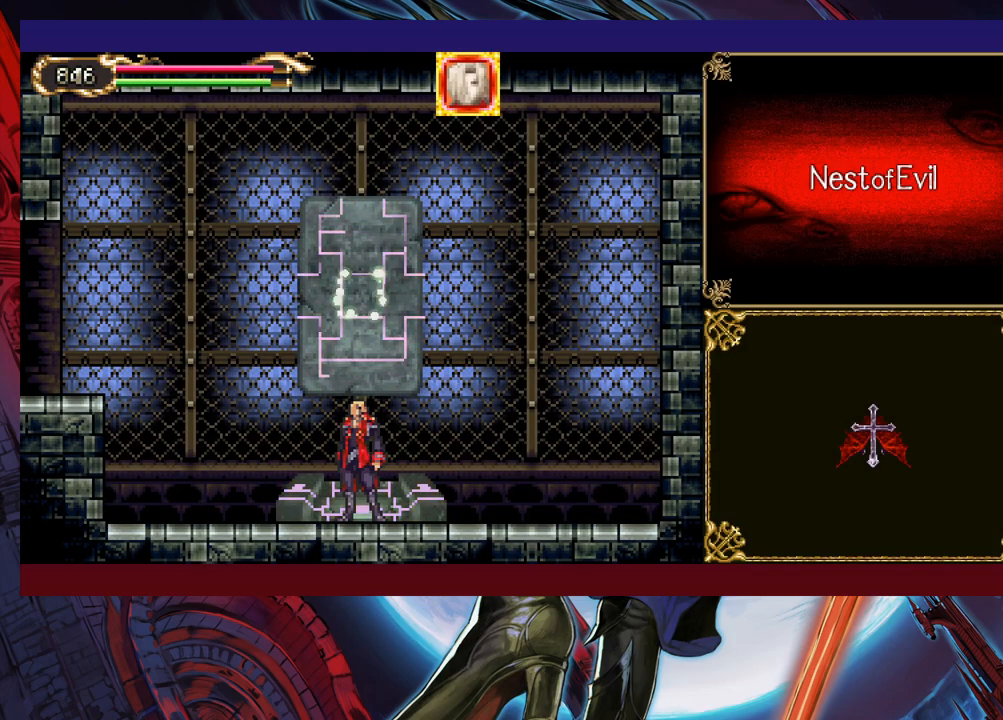
{"buttons": ["A"], "left_stick": "center", "events": [[17, "A", "down"], [83, "A", "up"], [433, "A", "down"]]}
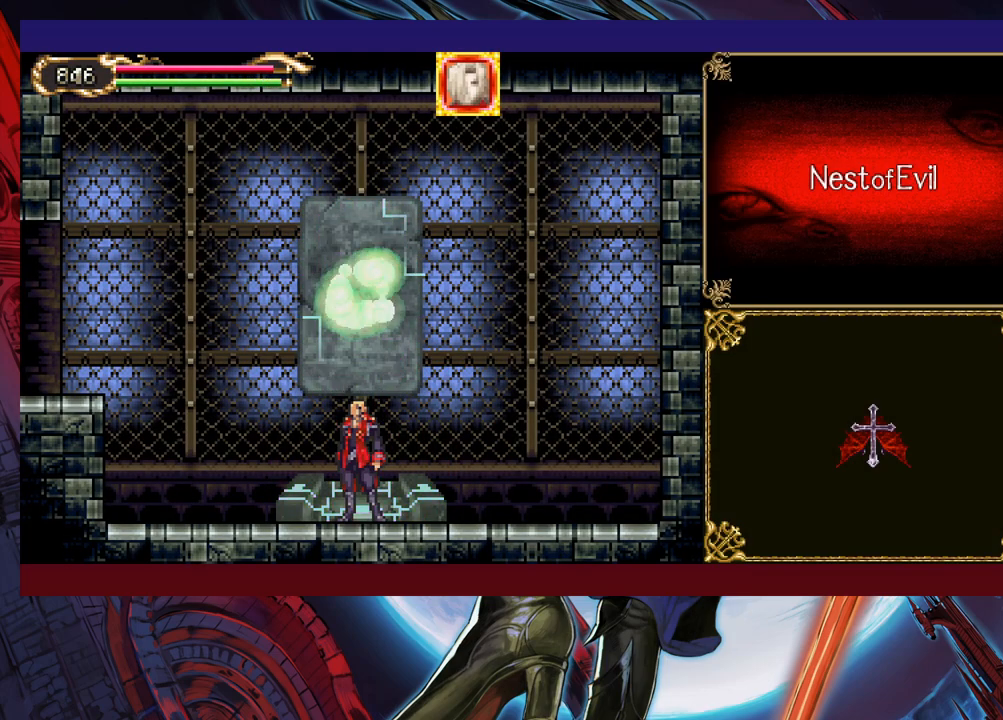
{"buttons": [], "left_stick": "center", "events": [[33, "A", "up"]]}
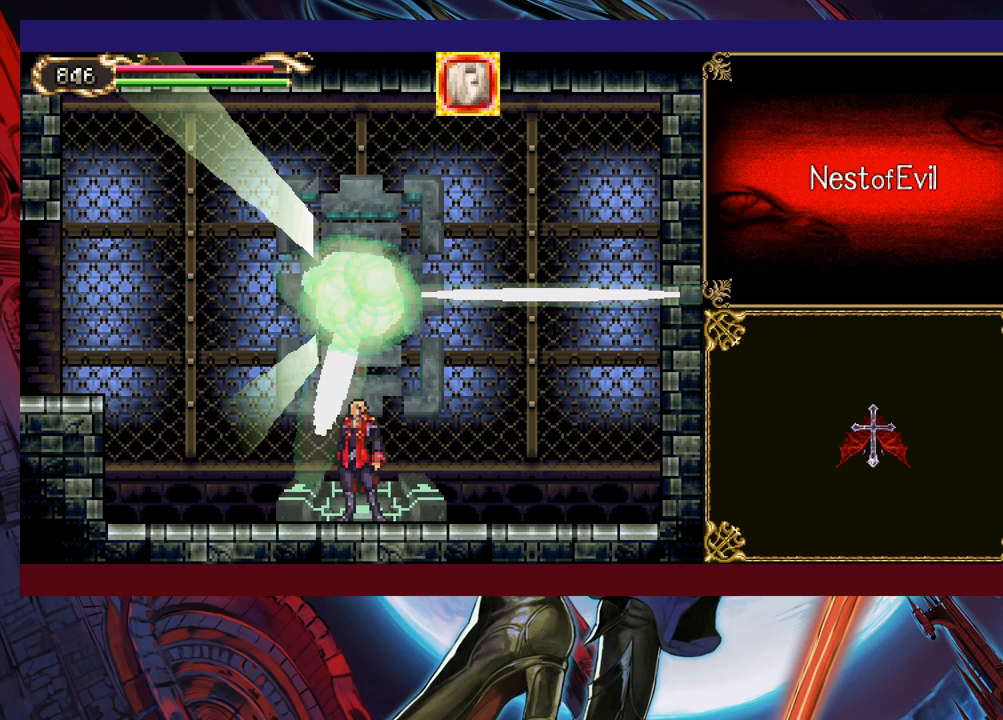
{"buttons": [], "left_stick": "center", "events": []}
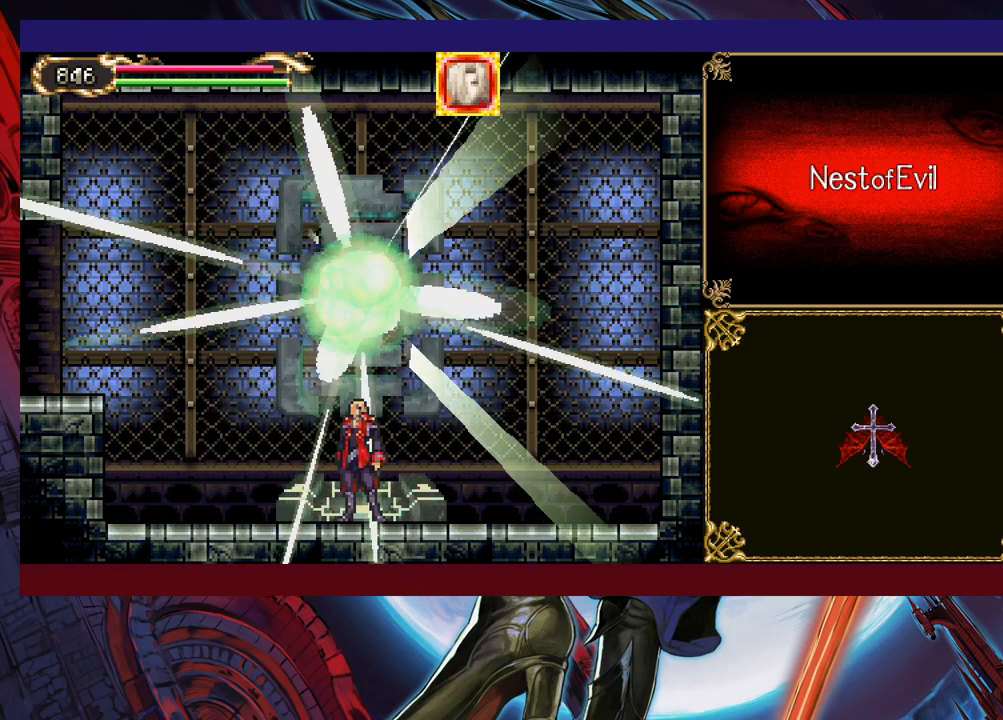
{"buttons": [], "left_stick": "center", "events": []}
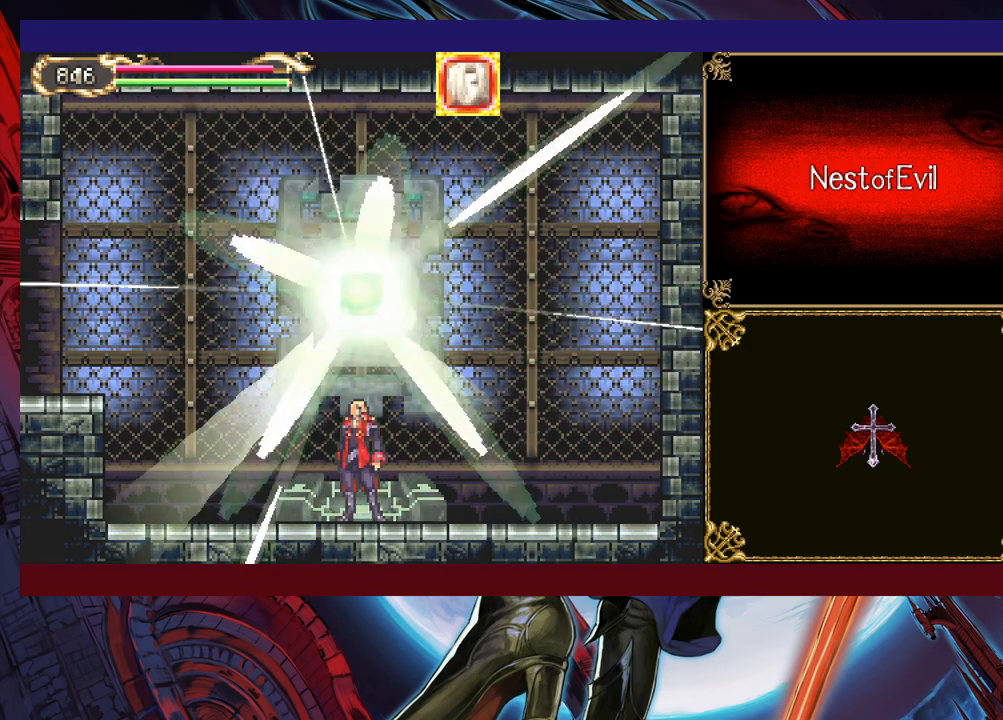
{"buttons": [], "left_stick": "left", "events": [[67, "left_stick", "left"]]}
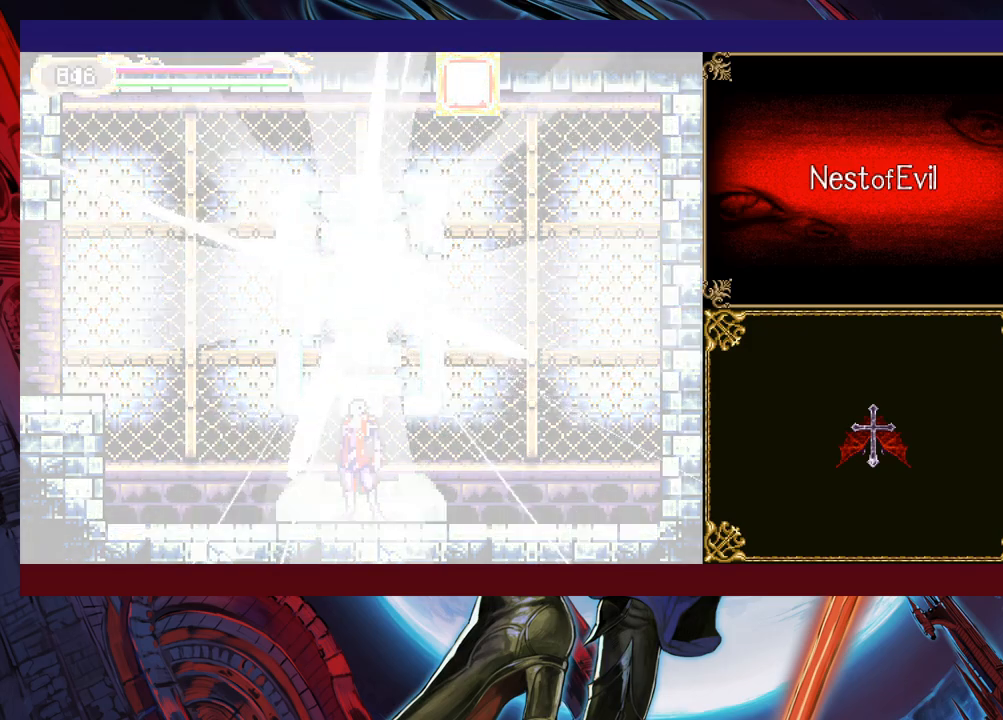
{"buttons": [], "left_stick": "left", "events": [[333, "Y", "down"], [333, "left_stick", "right"], [383, "B", "down"], [383, "Y", "up"], [417, "B", "up"], [433, "left_stick", "left"]]}
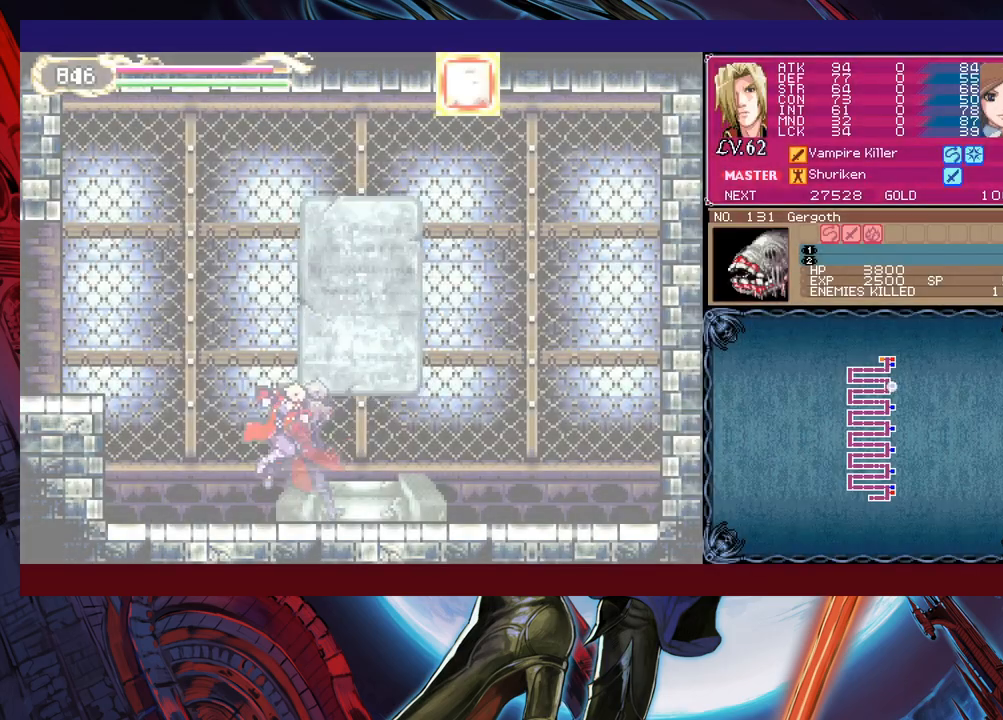
{"buttons": ["B"], "left_stick": "down-left", "events": [[183, "Y", "down"], [183, "left_stick", "right"], [217, "B", "down"], [233, "Y", "up"], [267, "left_stick", "left"], [383, "left_stick", "down-left"], [417, "B", "up"], [483, "B", "down"]]}
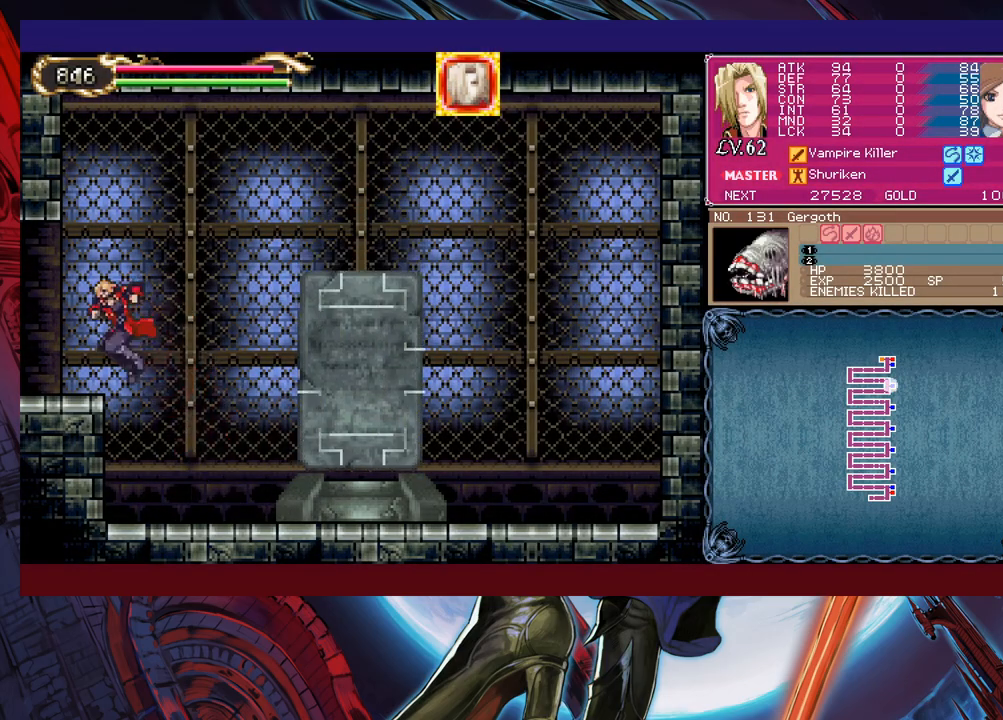
{"buttons": [], "left_stick": "left", "events": [[33, "B", "up"], [67, "B", "down"], [133, "B", "up"], [183, "Y", "down"], [183, "left_stick", "right"], [233, "B", "down"], [233, "Y", "up"], [267, "B", "up"], [267, "left_stick", "left"]]}
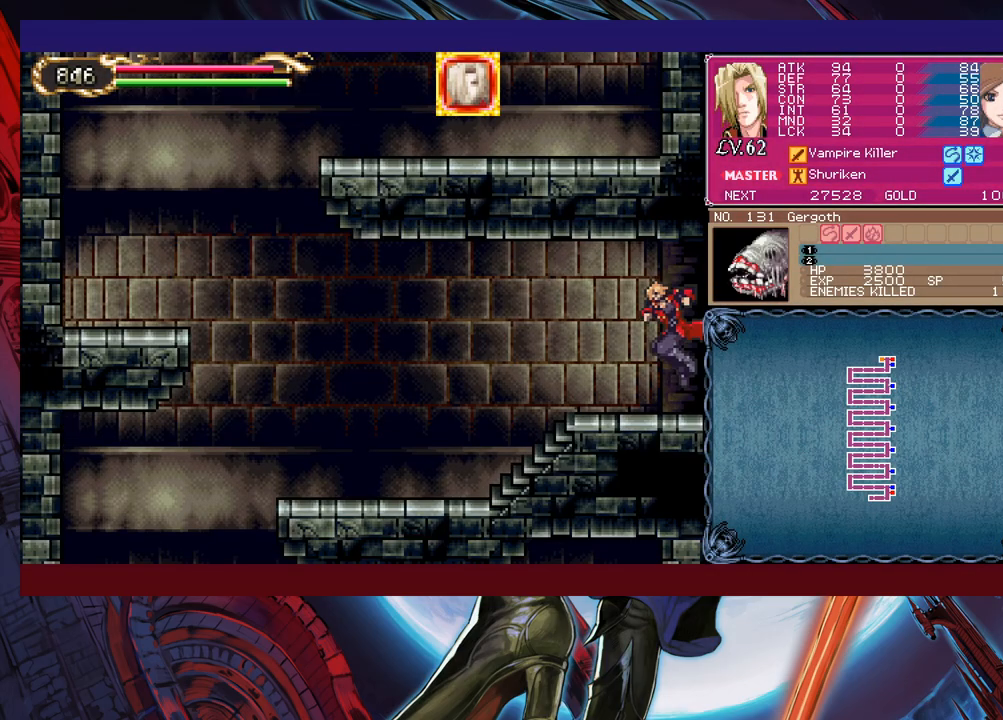
{"buttons": [], "left_stick": "left", "events": [[183, "Y", "down"], [183, "left_stick", "right"], [233, "B", "down"], [233, "Y", "up"], [283, "B", "up"], [283, "left_stick", "left"]]}
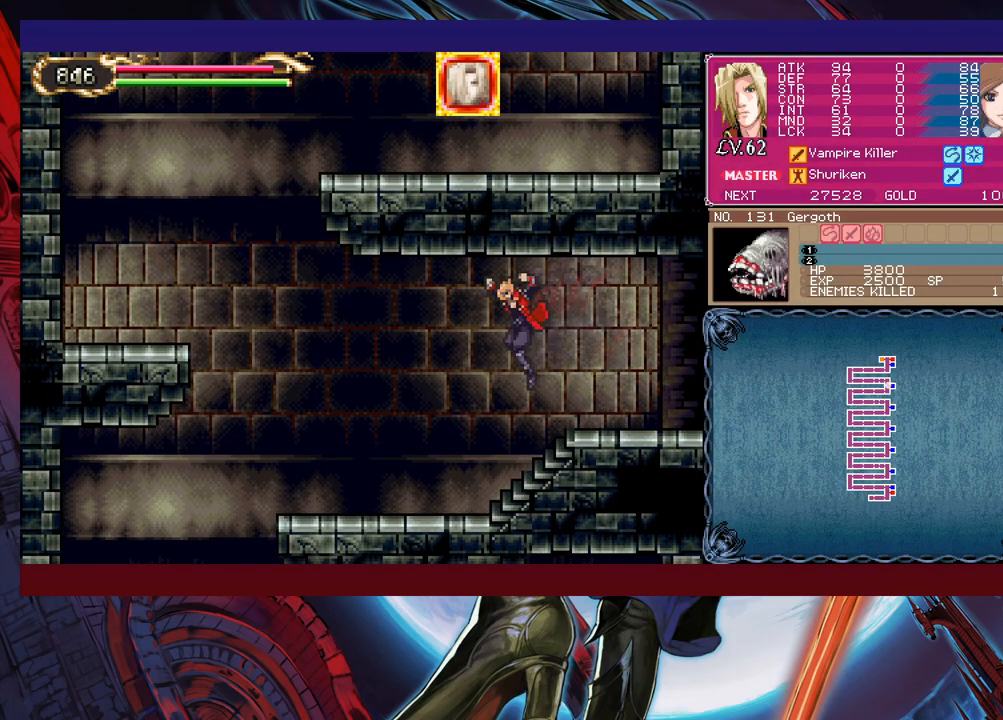
{"buttons": [], "left_stick": "down-left", "events": [[133, "B", "down"], [183, "left_stick", "down-left"], [233, "B", "up"], [333, "B", "down"], [433, "B", "up"]]}